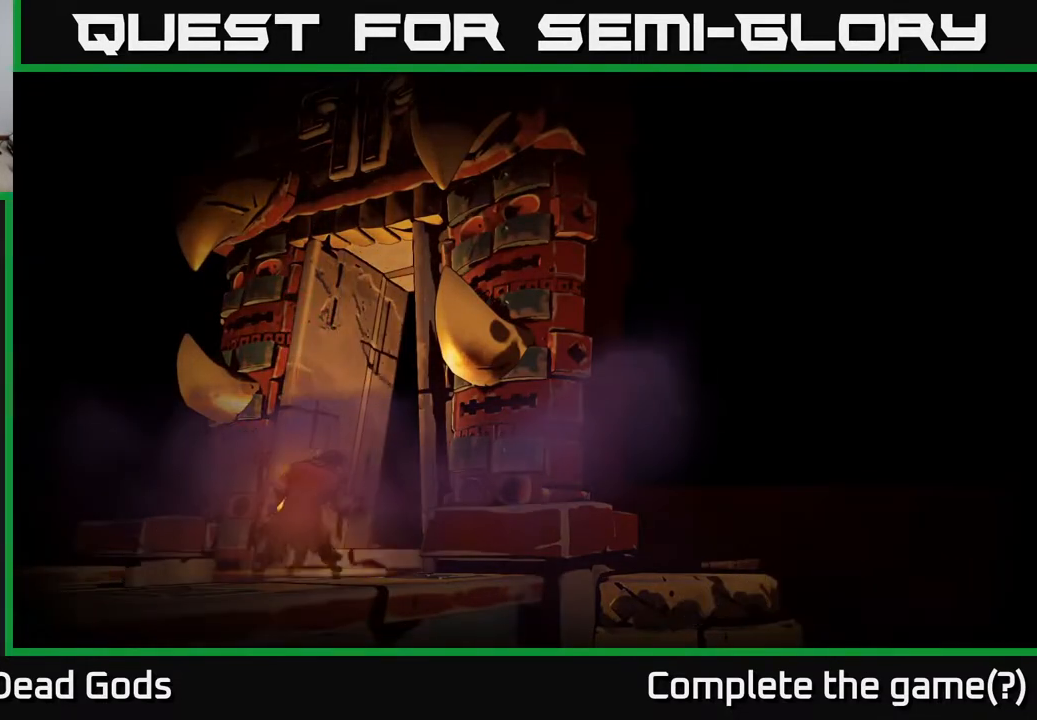
Gameplay with a controller (Xbox layout); each line is a JSON object with the inputs held at the frame after it. "events" lists button and stick changes between this image and that frame as [ms after this image, input, new state], when the widget could be followed in between.
{"buttons": [], "left_stick": "center", "right_stick": "center", "events": []}
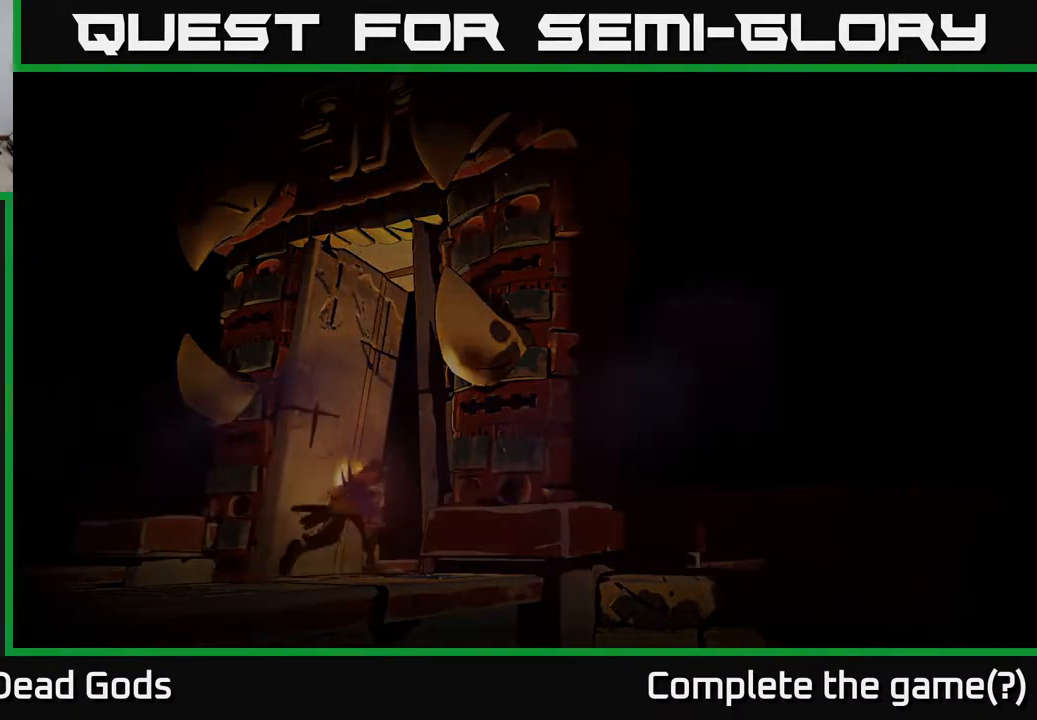
{"buttons": [], "left_stick": "center", "right_stick": "center", "events": []}
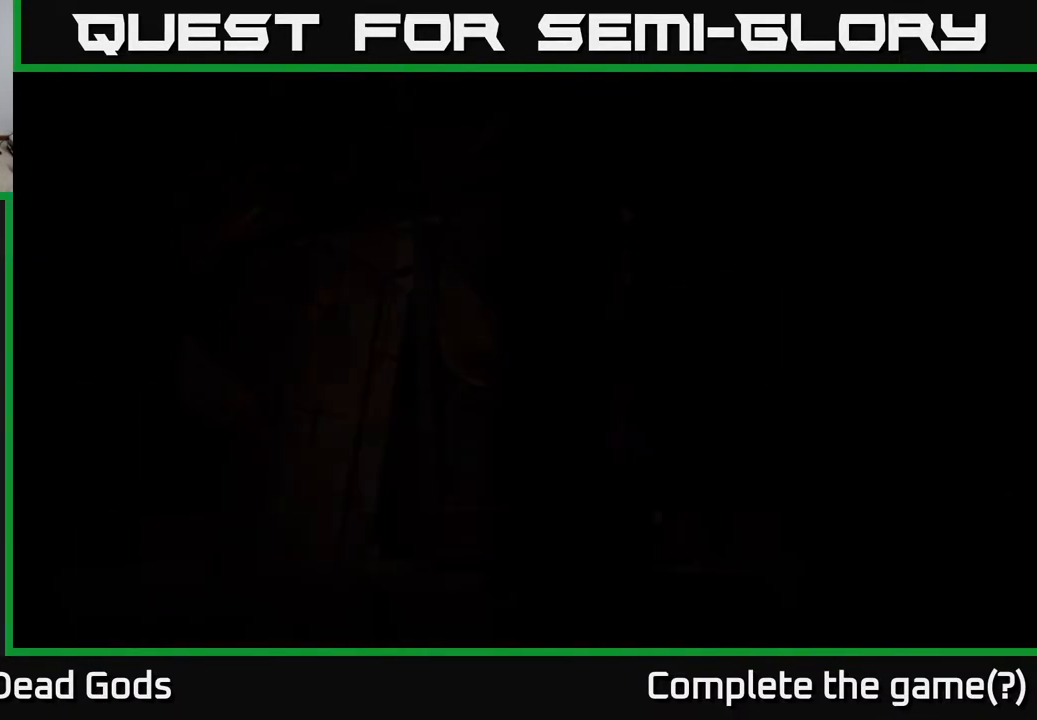
{"buttons": [], "left_stick": "center", "right_stick": "center", "events": []}
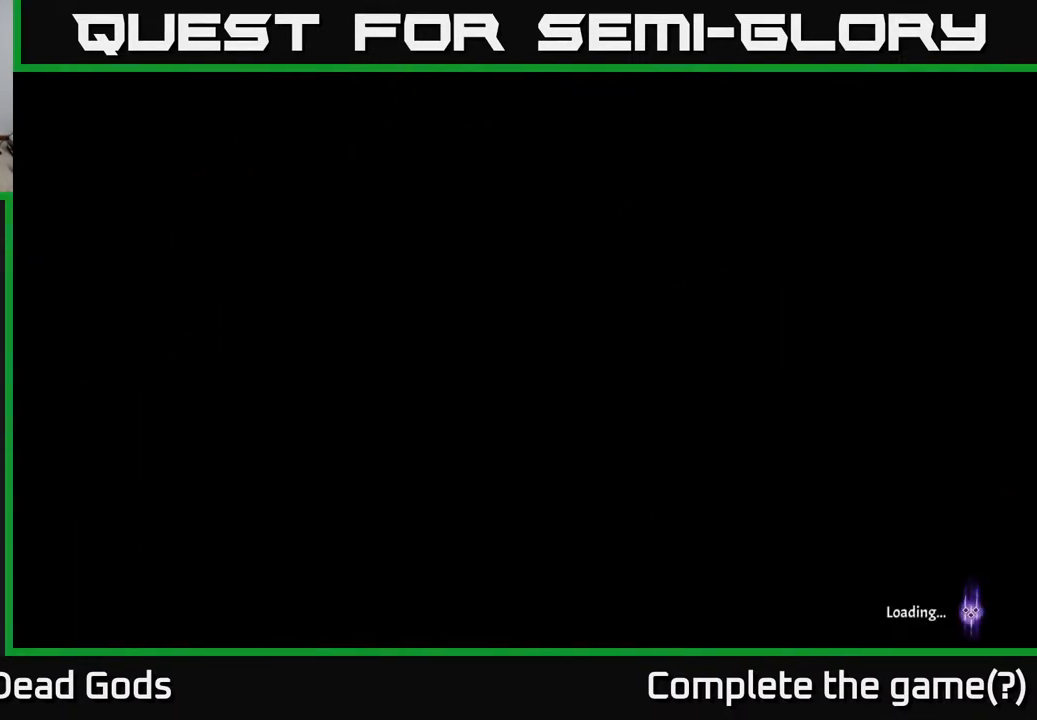
{"buttons": [], "left_stick": "center", "right_stick": "center", "events": []}
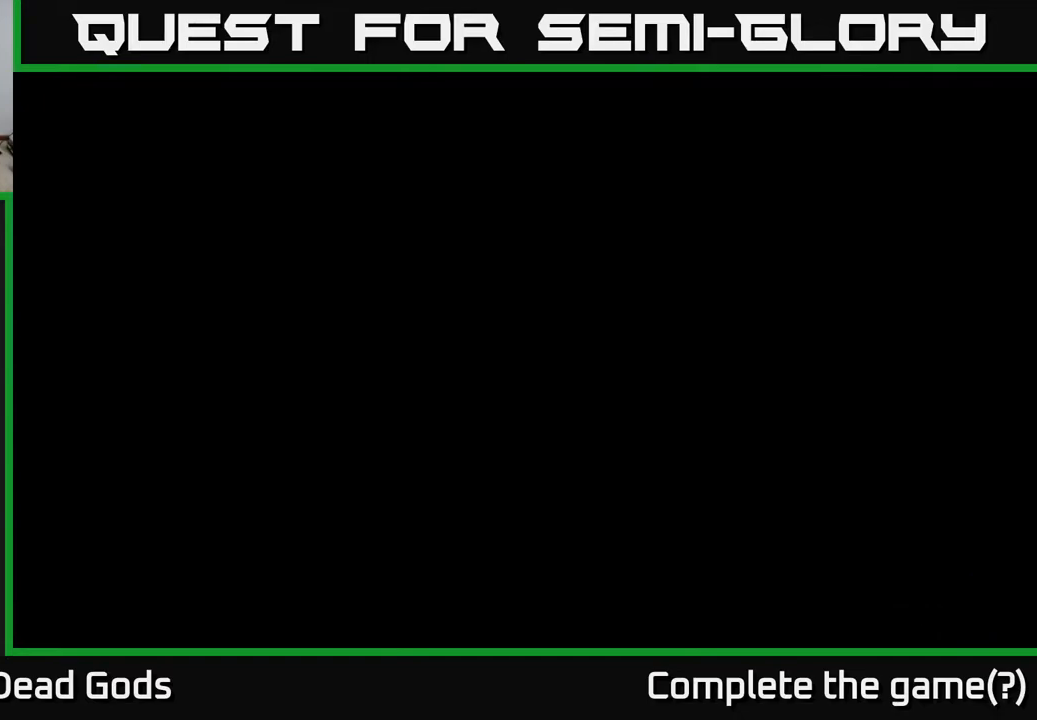
{"buttons": [], "left_stick": "center", "right_stick": "center", "events": []}
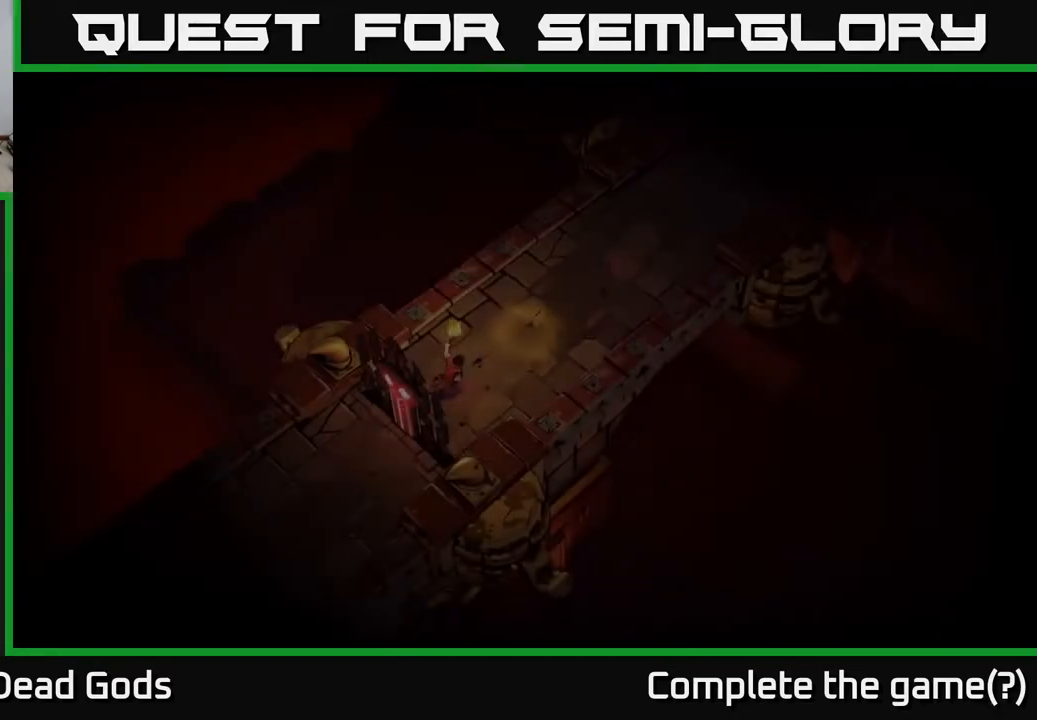
{"buttons": [], "left_stick": "up-right", "right_stick": "center", "events": [[33, "left_stick", "up"], [83, "left_stick", "up-right"]]}
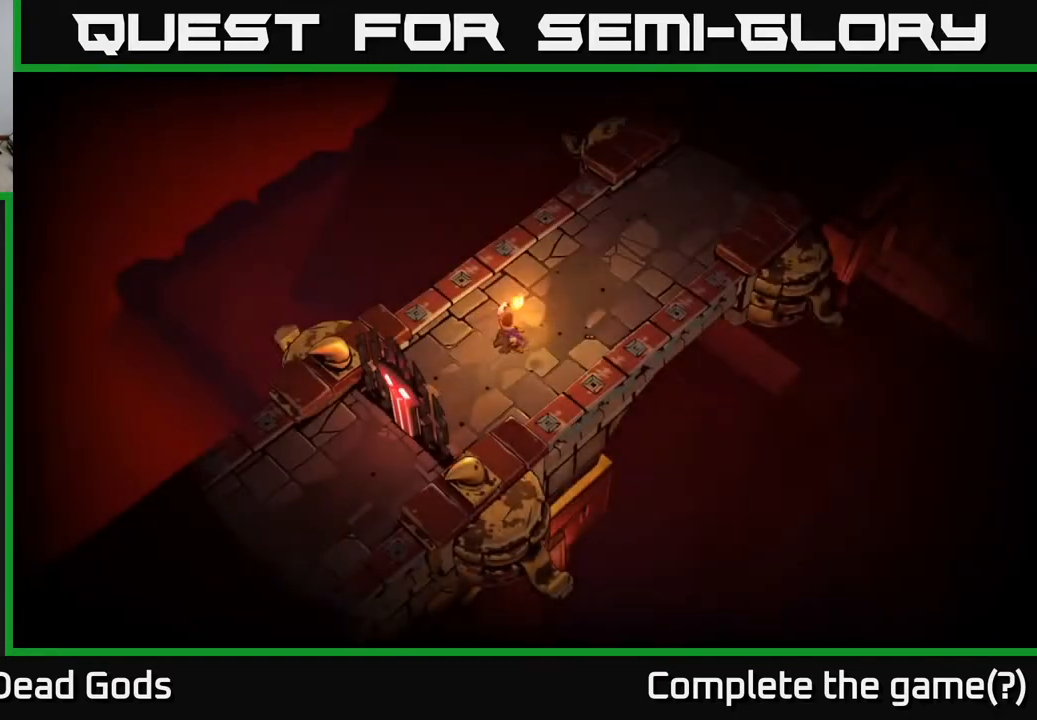
{"buttons": [], "left_stick": "up-right", "right_stick": "center", "events": []}
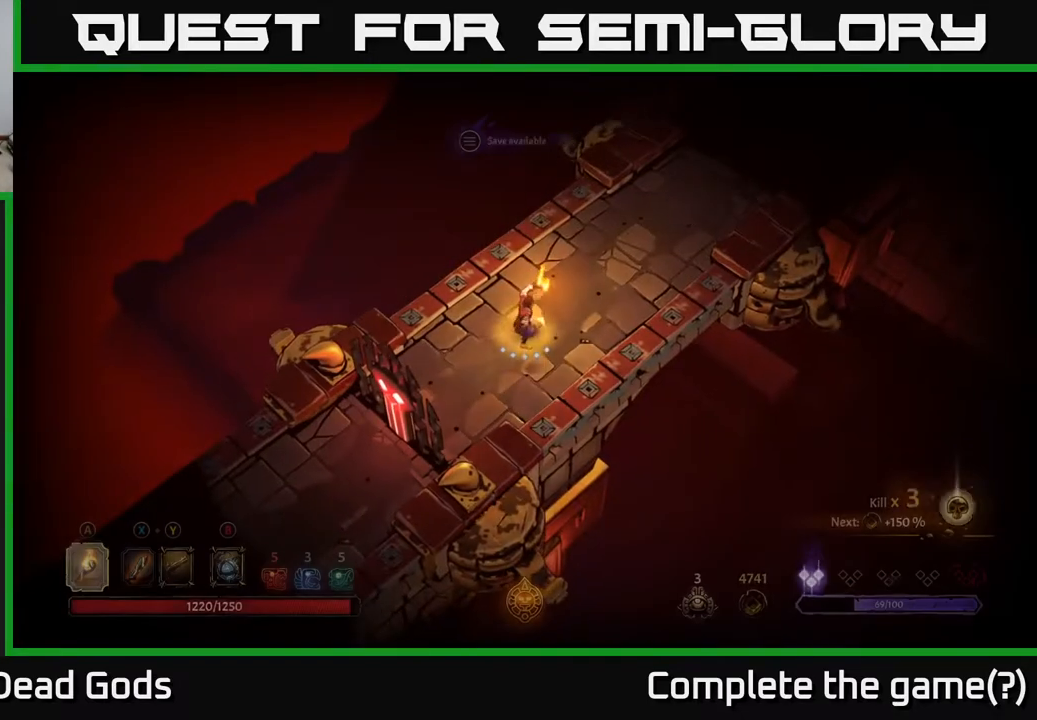
{"buttons": [], "left_stick": "up-right", "right_stick": "center", "events": []}
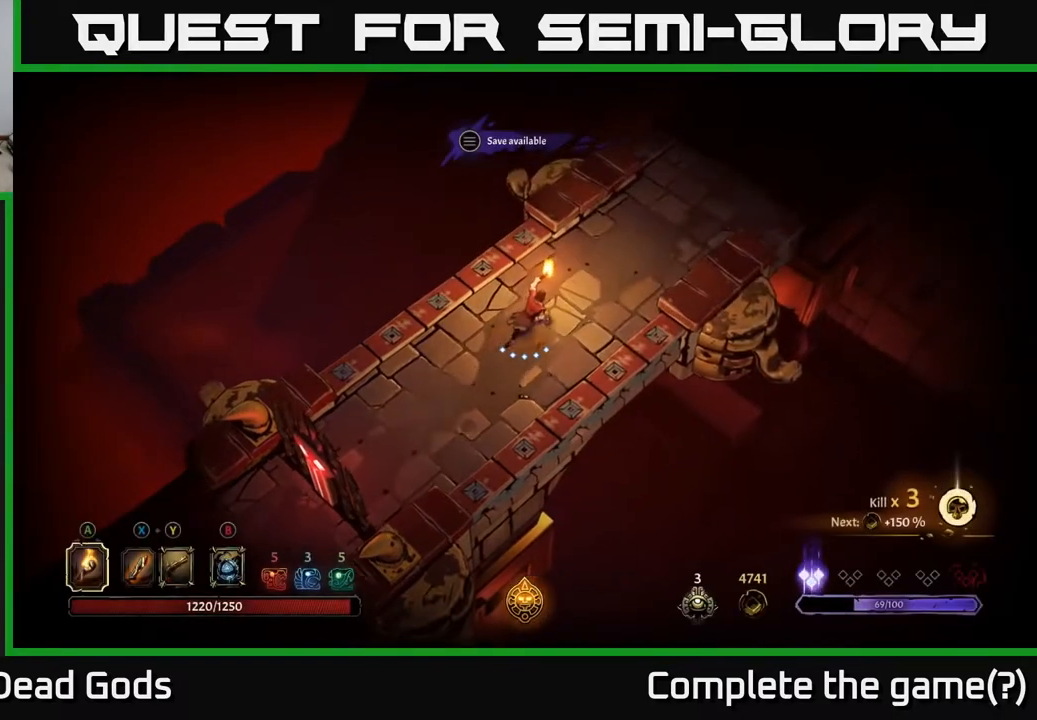
{"buttons": [], "left_stick": "up-right", "right_stick": "center", "events": []}
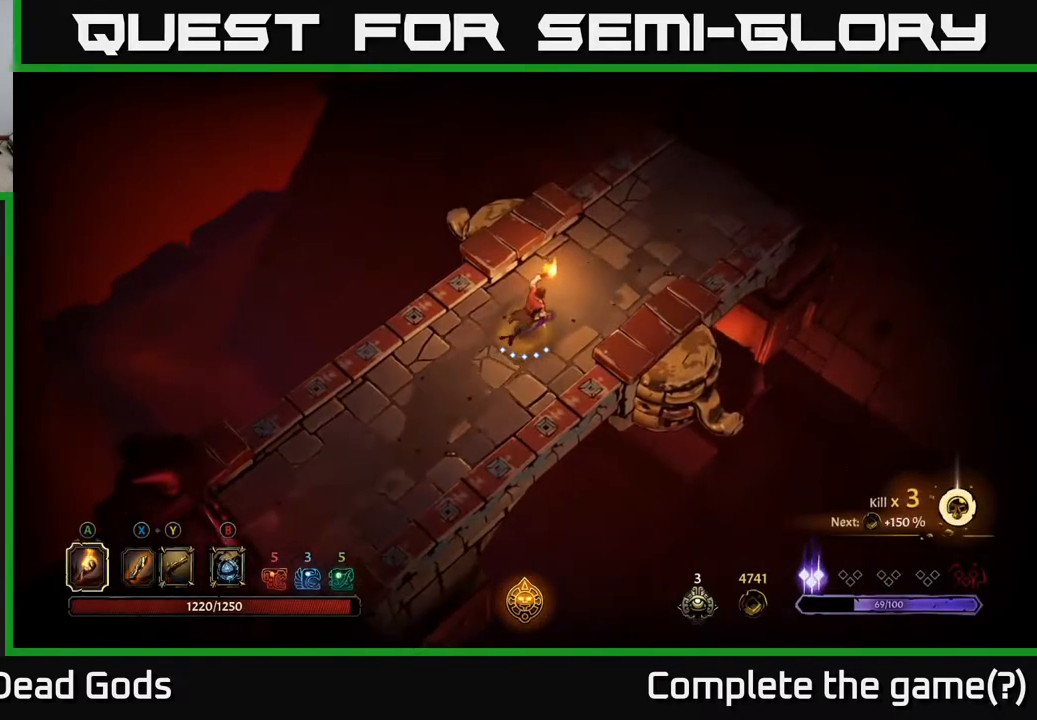
{"buttons": [], "left_stick": "up-right", "right_stick": "center", "events": []}
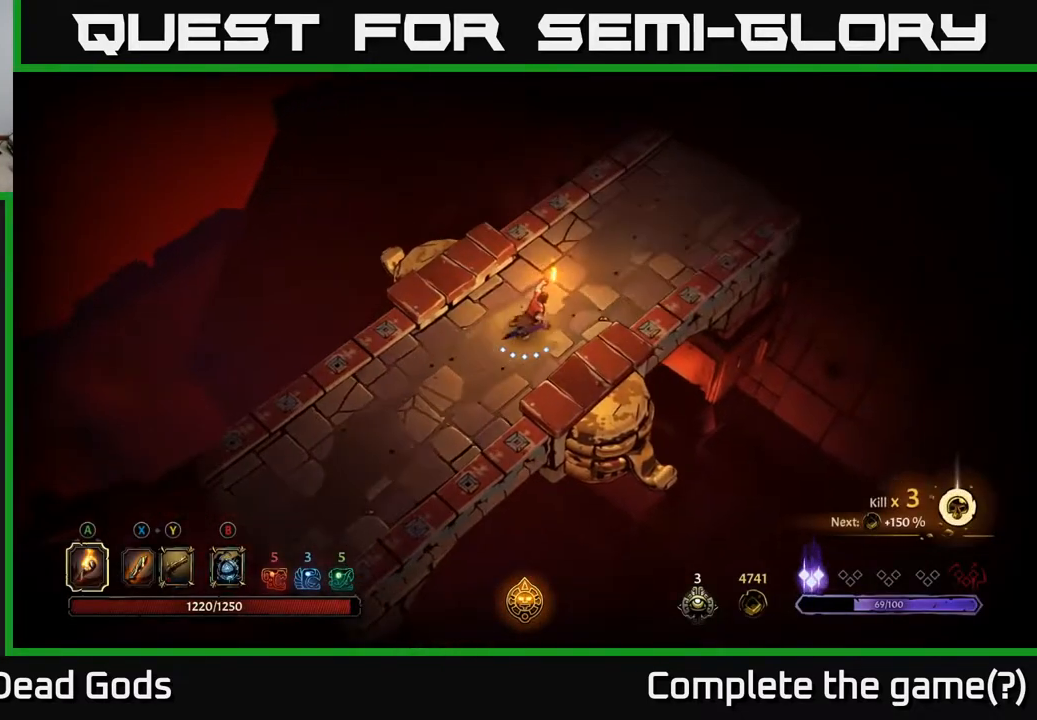
{"buttons": [], "left_stick": "up-right", "right_stick": "center", "events": []}
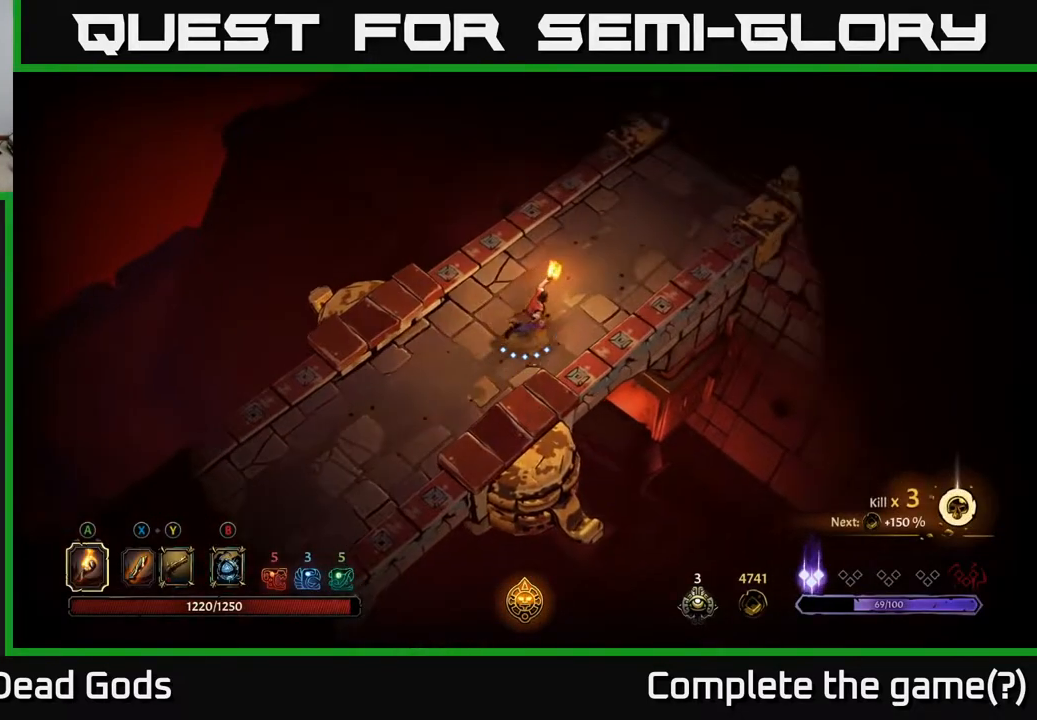
{"buttons": [], "left_stick": "up-right", "right_stick": "center", "events": []}
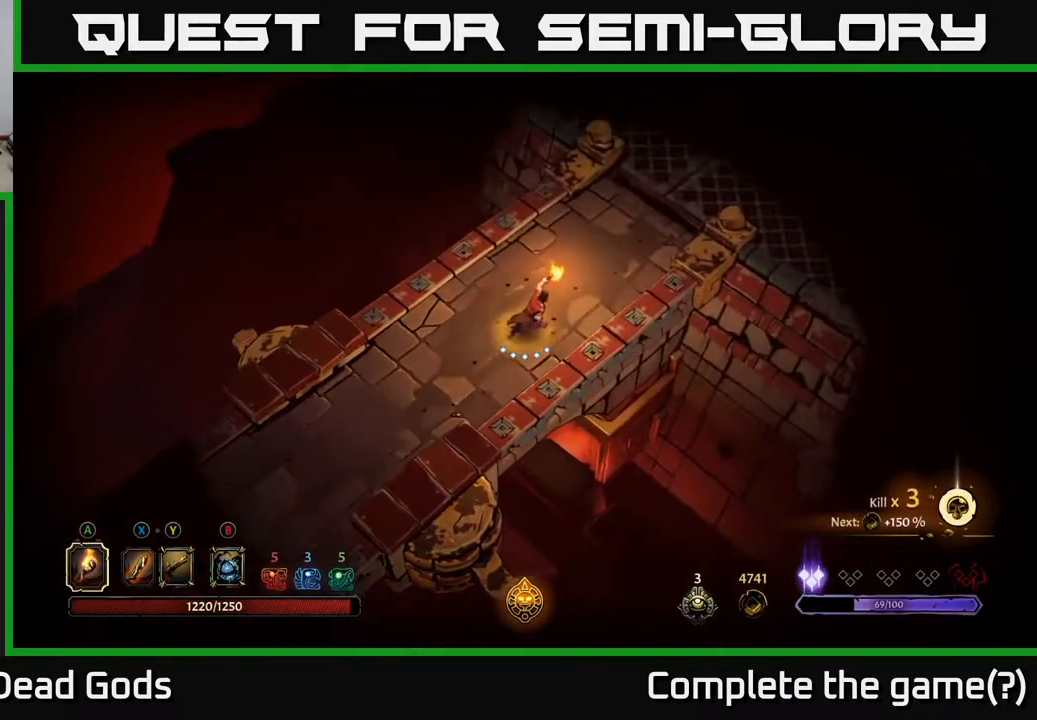
{"buttons": [], "left_stick": "up-right", "right_stick": "center", "events": []}
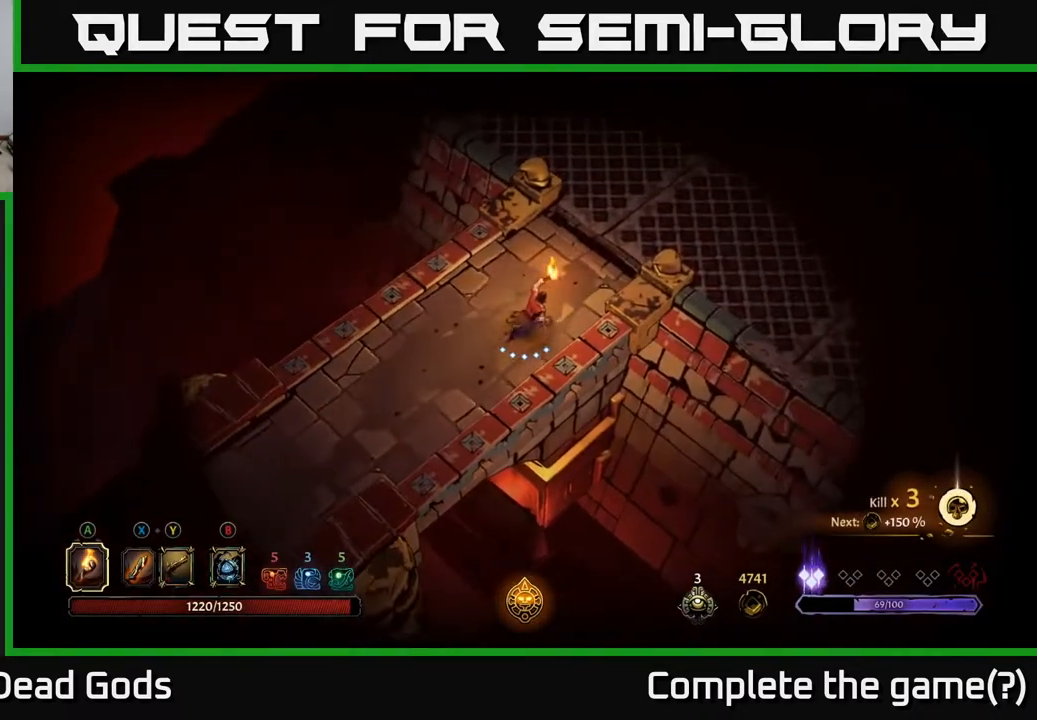
{"buttons": ["R2"], "left_stick": "up-right", "right_stick": "center", "events": [[367, "R2", "down"]]}
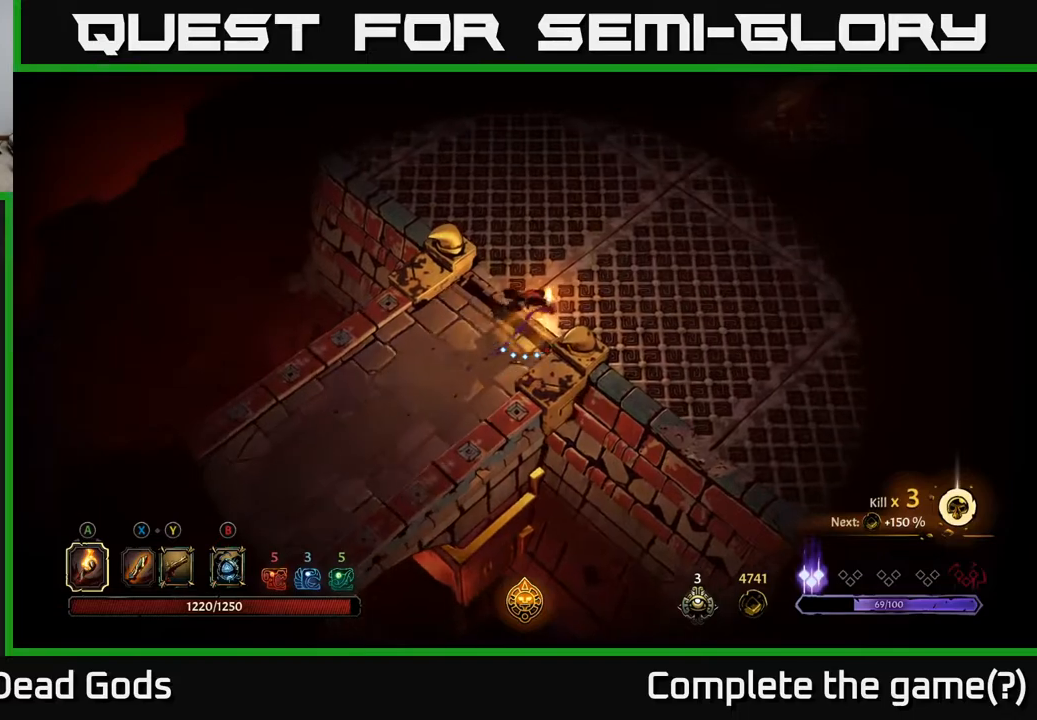
{"buttons": [], "left_stick": "up-right", "right_stick": "center", "events": [[67, "R2", "up"]]}
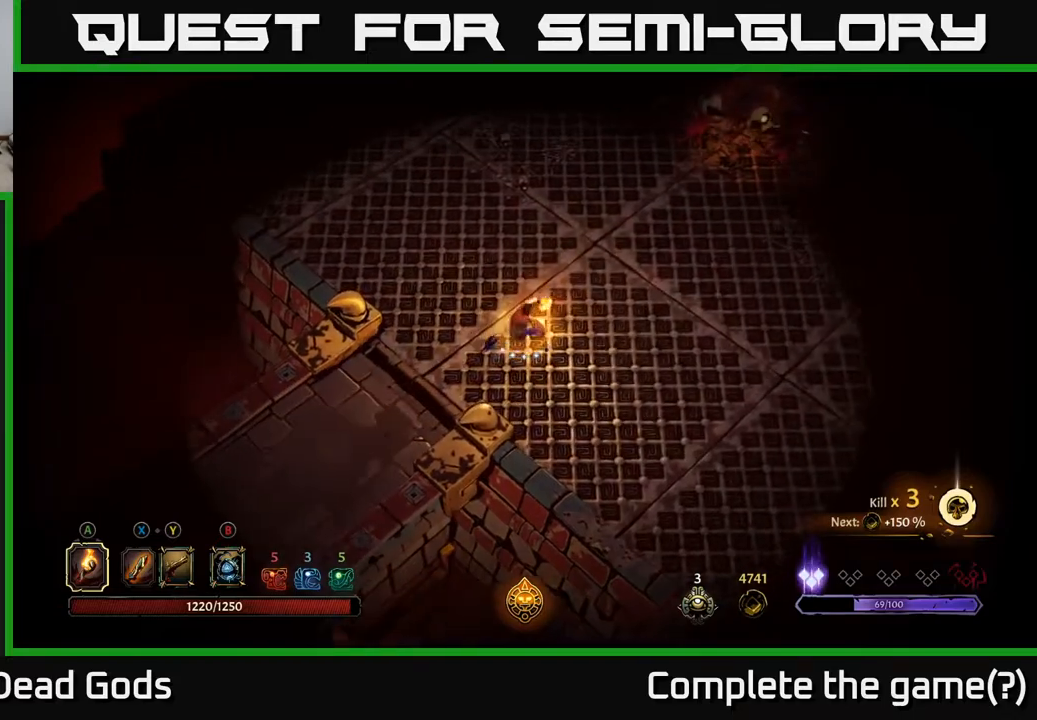
{"buttons": [], "left_stick": "up-right", "right_stick": "center", "events": []}
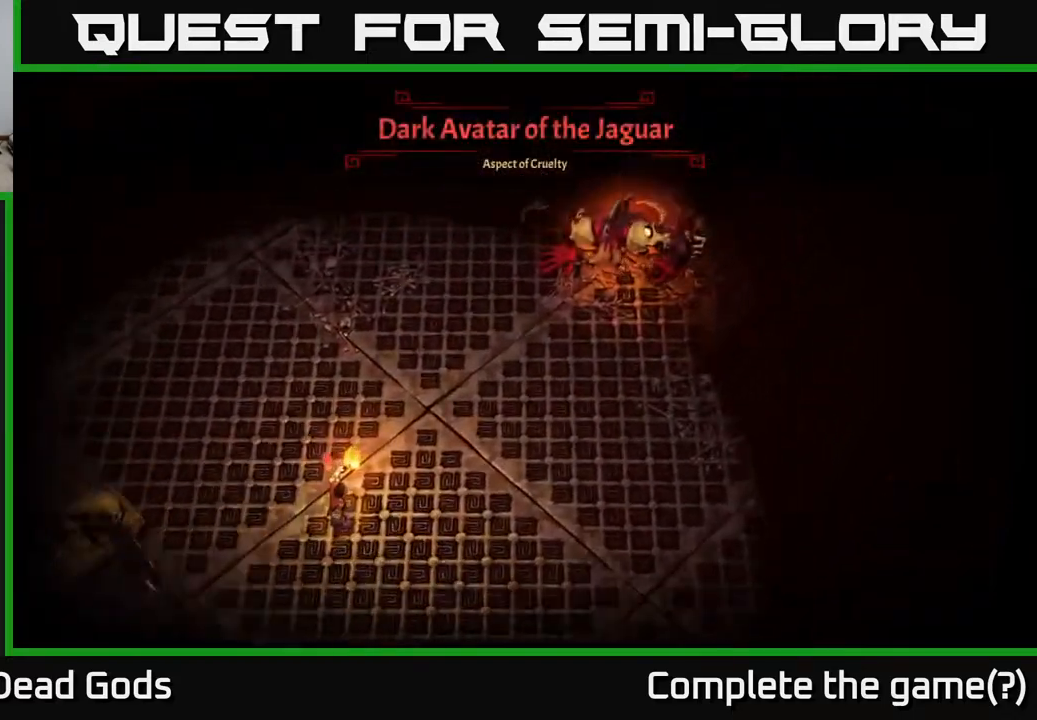
{"buttons": [], "left_stick": "center", "right_stick": "center", "events": [[417, "left_stick", "center"]]}
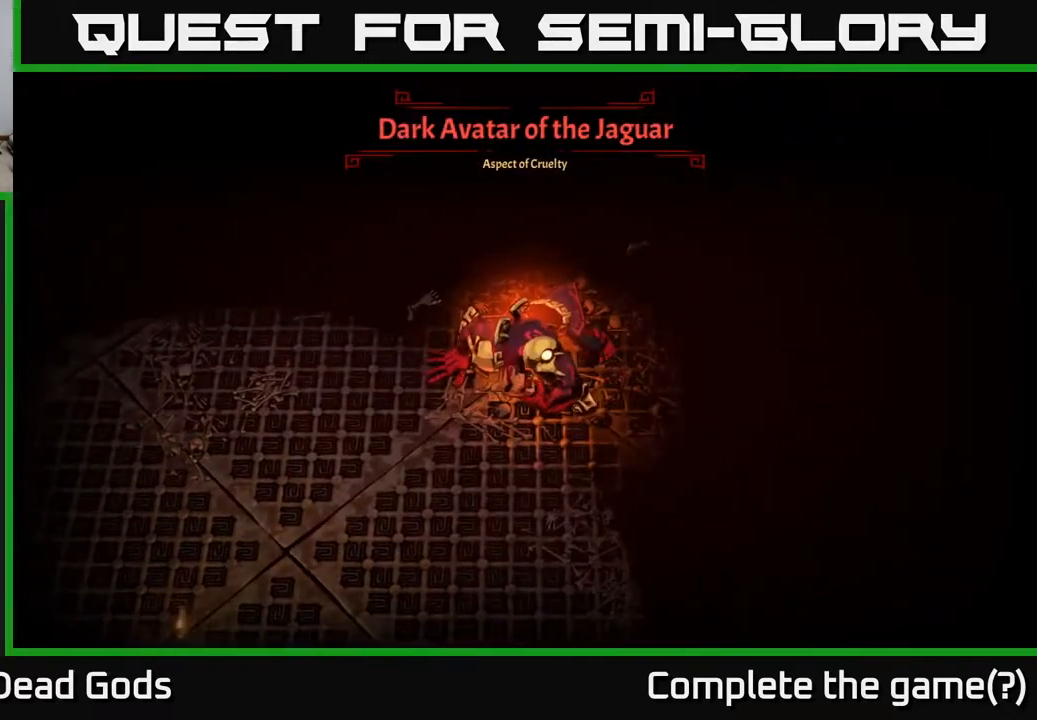
{"buttons": [], "left_stick": "right", "right_stick": "center", "events": [[150, "left_stick", "right"]]}
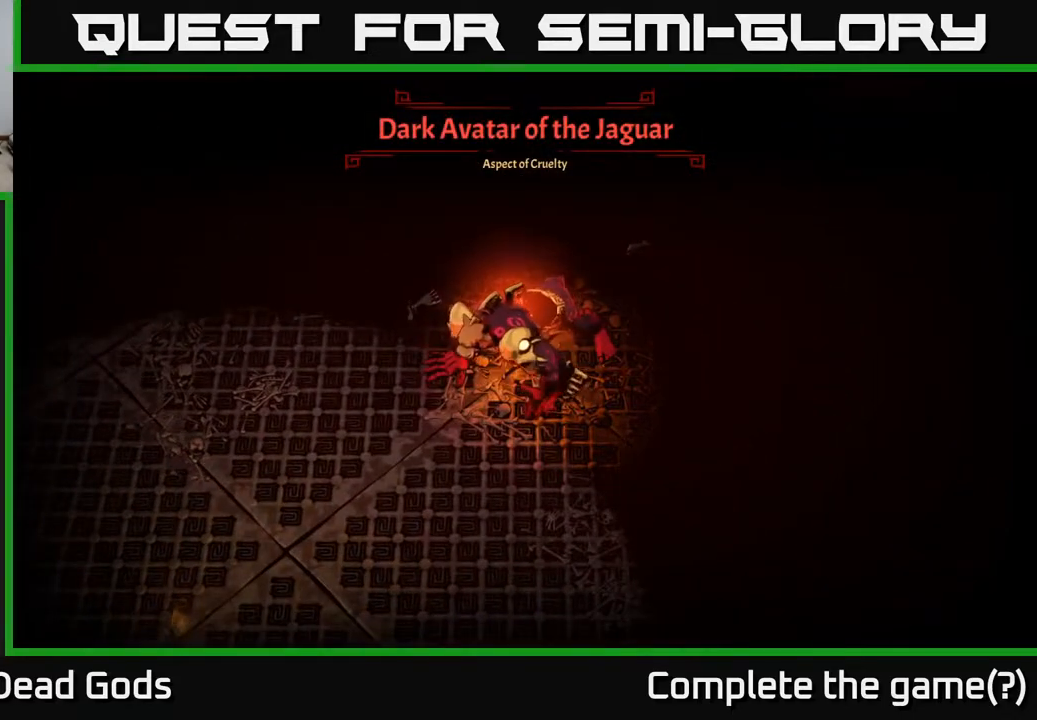
{"buttons": [], "left_stick": "right", "right_stick": "center", "events": []}
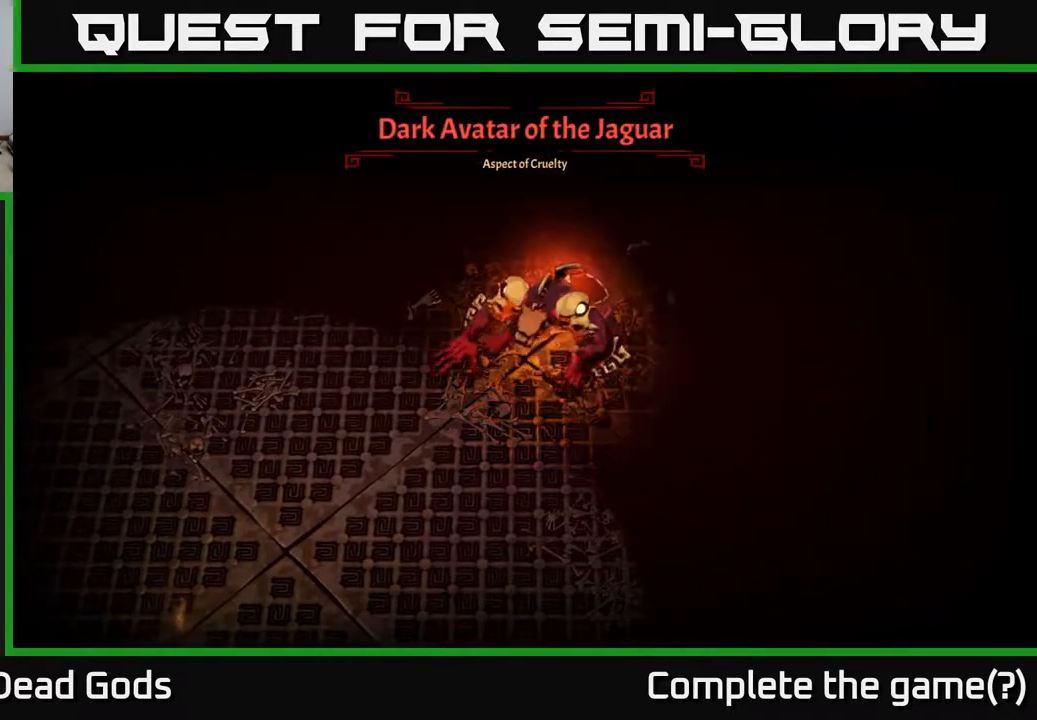
{"buttons": [], "left_stick": "right", "right_stick": "center", "events": []}
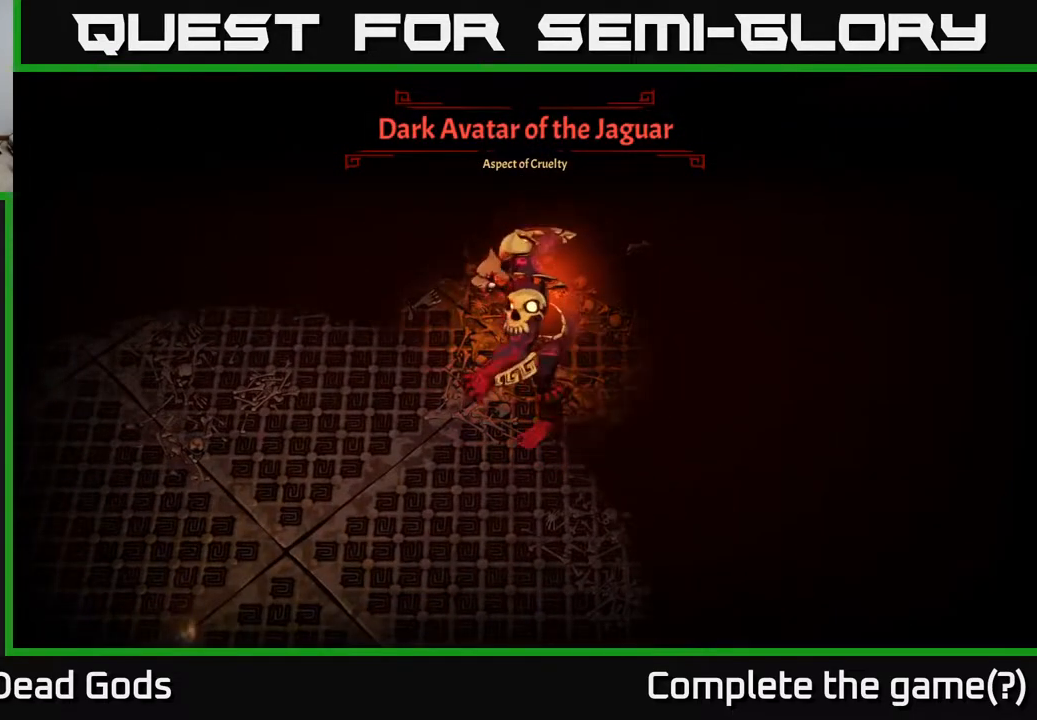
{"buttons": [], "left_stick": "right", "right_stick": "center", "events": []}
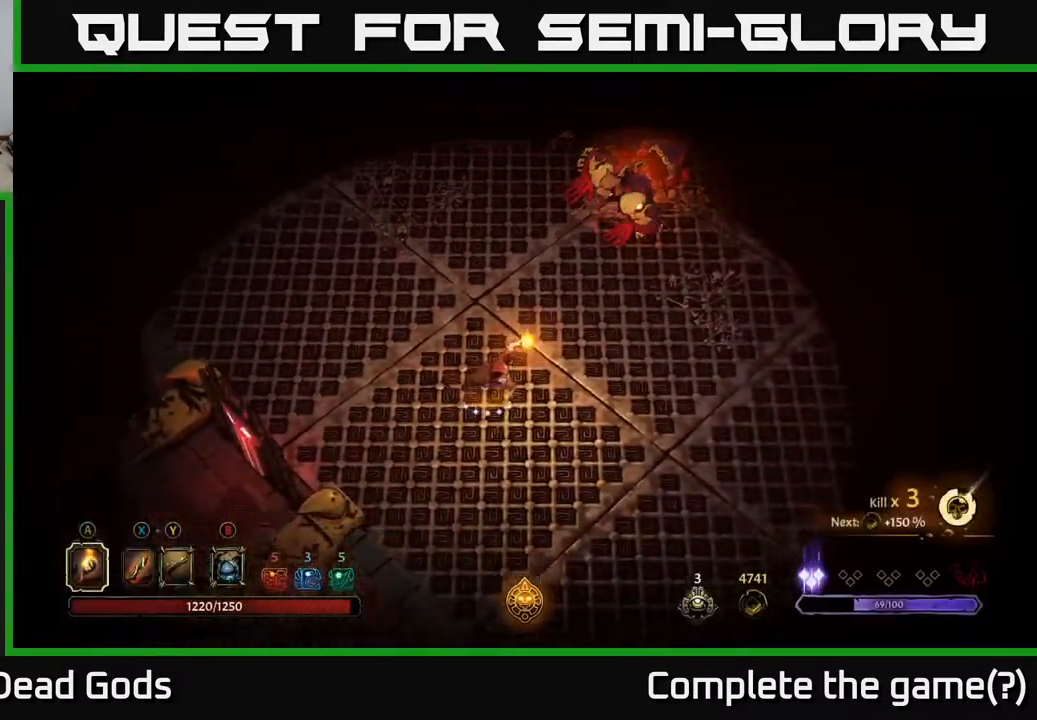
{"buttons": [], "left_stick": "up-left", "right_stick": "center", "events": [[283, "R2", "down"], [317, "left_stick", "up-right"], [467, "R2", "up"], [483, "left_stick", "up-left"]]}
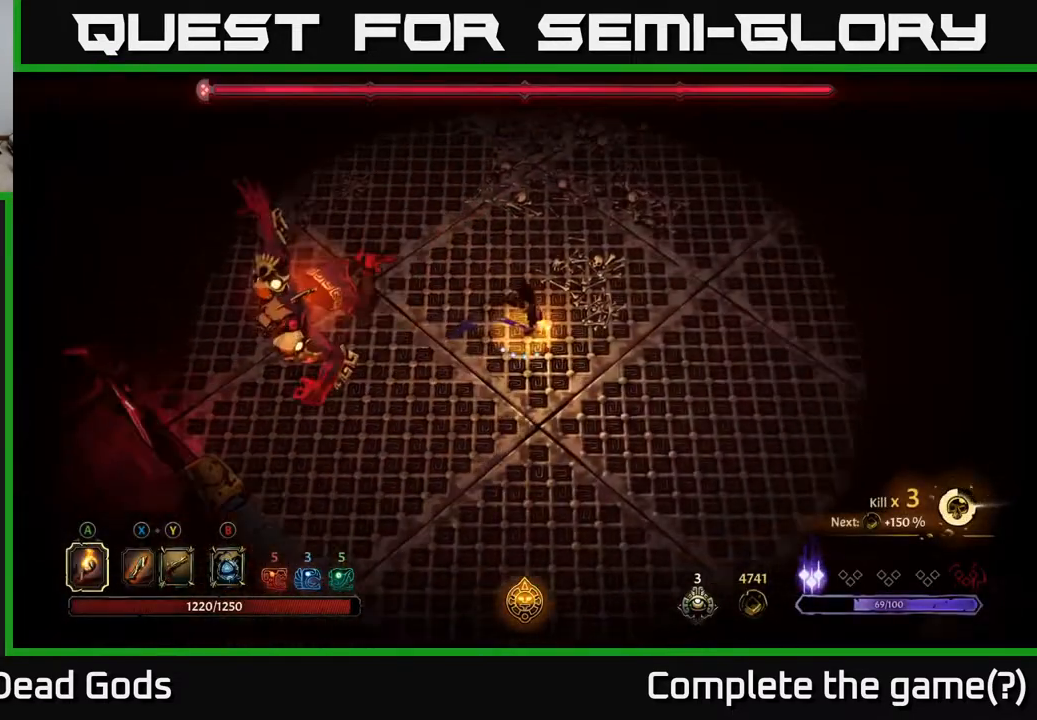
{"buttons": [], "left_stick": "down-left", "right_stick": "center", "events": [[17, "left_stick", "left"], [233, "left_stick", "down-left"]]}
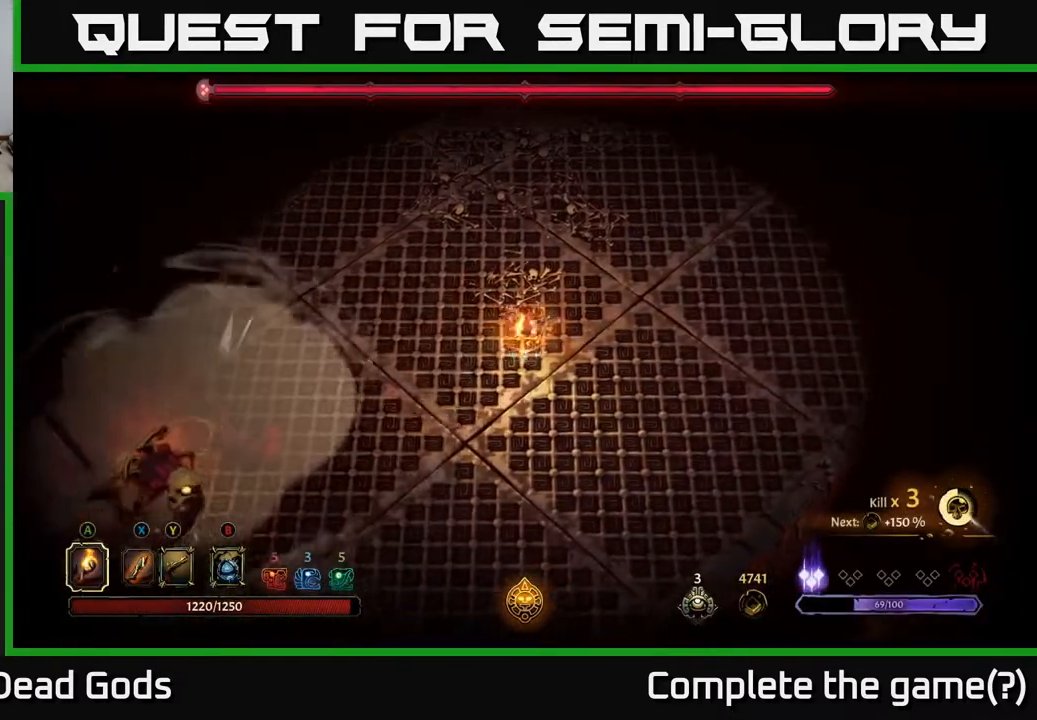
{"buttons": [], "left_stick": "down-left", "right_stick": "center", "events": [[333, "B", "down"], [383, "B", "up"], [433, "B", "down"], [483, "B", "up"]]}
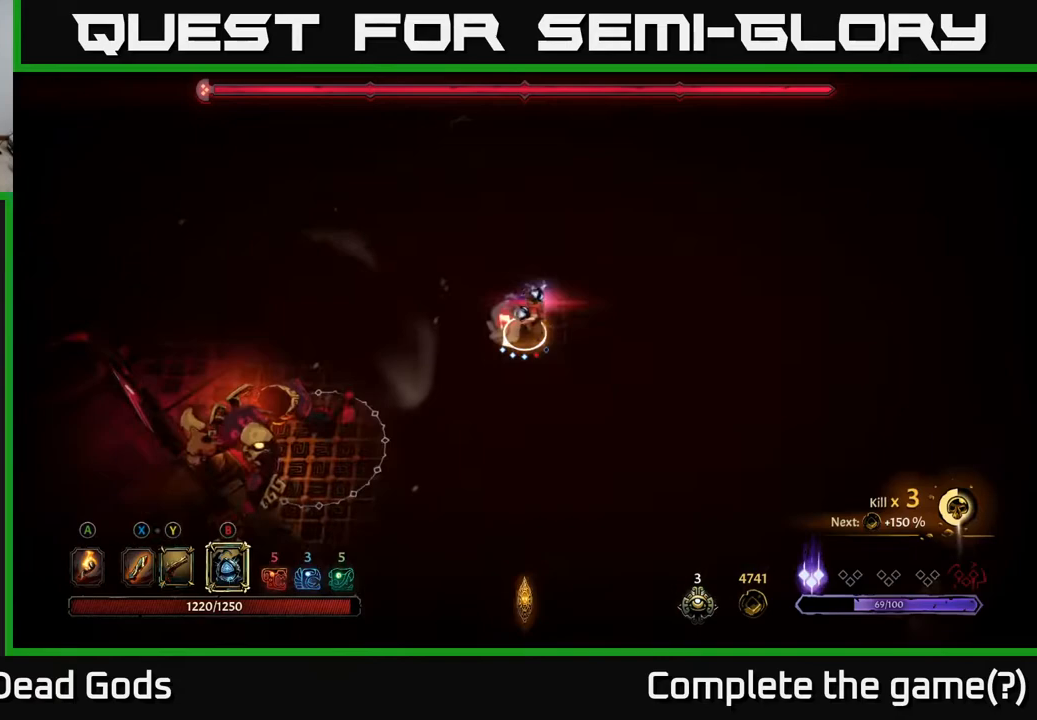
{"buttons": [], "left_stick": "down-left", "right_stick": "center", "events": []}
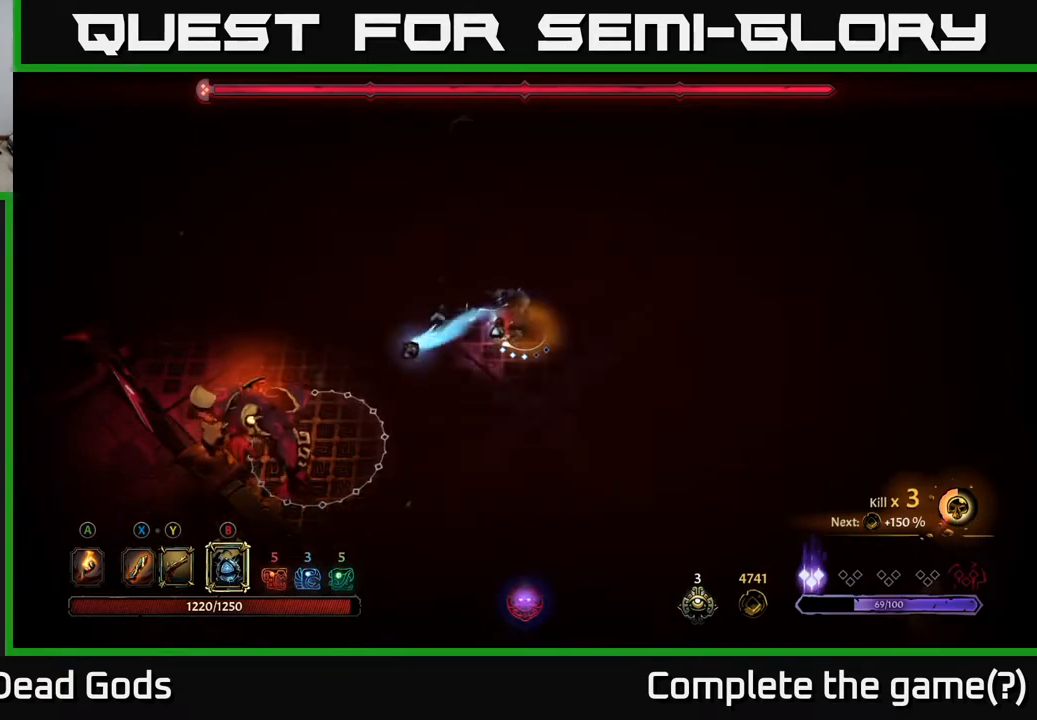
{"buttons": [], "left_stick": "down-left", "right_stick": "center", "events": [[50, "B", "down"], [183, "B", "up"]]}
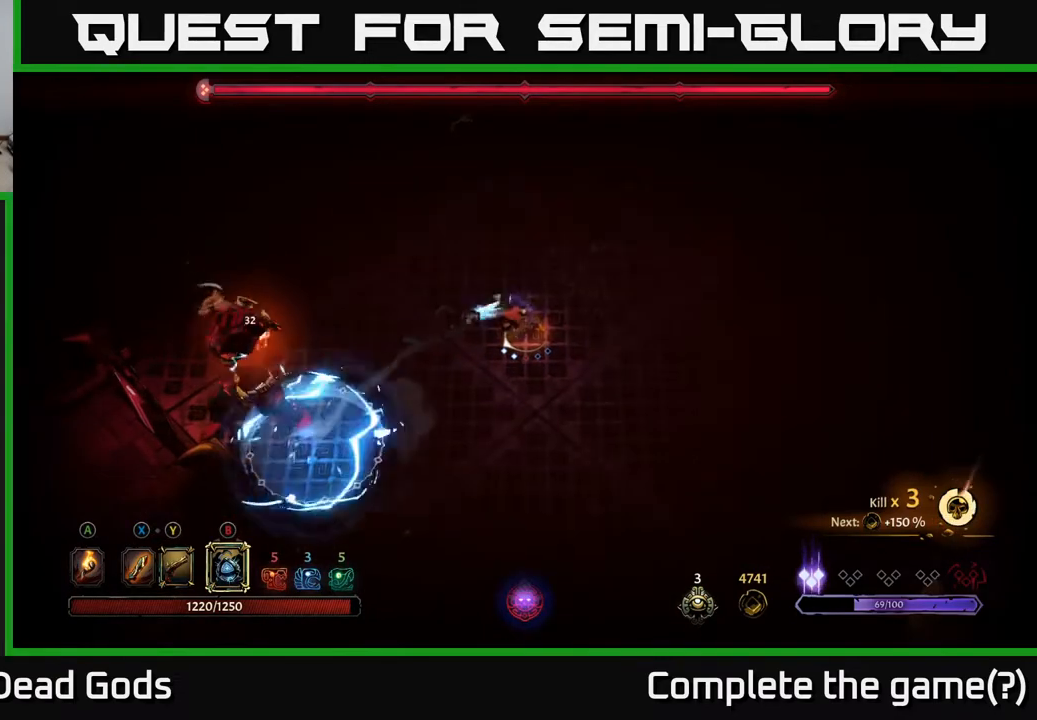
{"buttons": [], "left_stick": "down-left", "right_stick": "center", "events": [[217, "B", "down"], [333, "B", "up"]]}
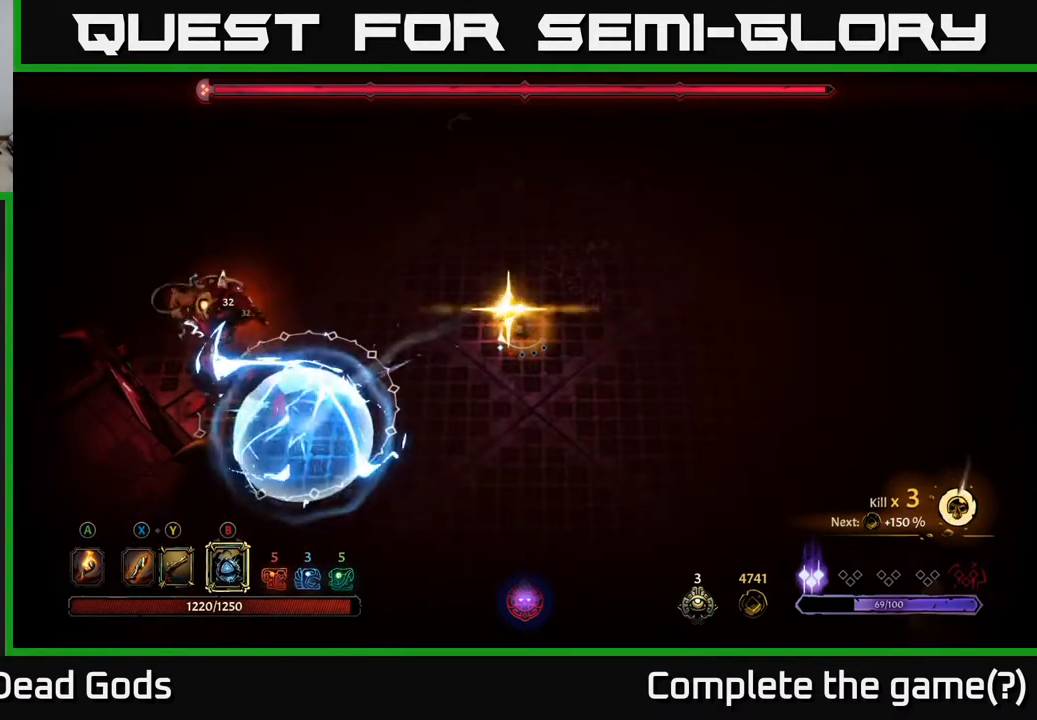
{"buttons": [], "left_stick": "left", "right_stick": "center", "events": [[367, "left_stick", "left"]]}
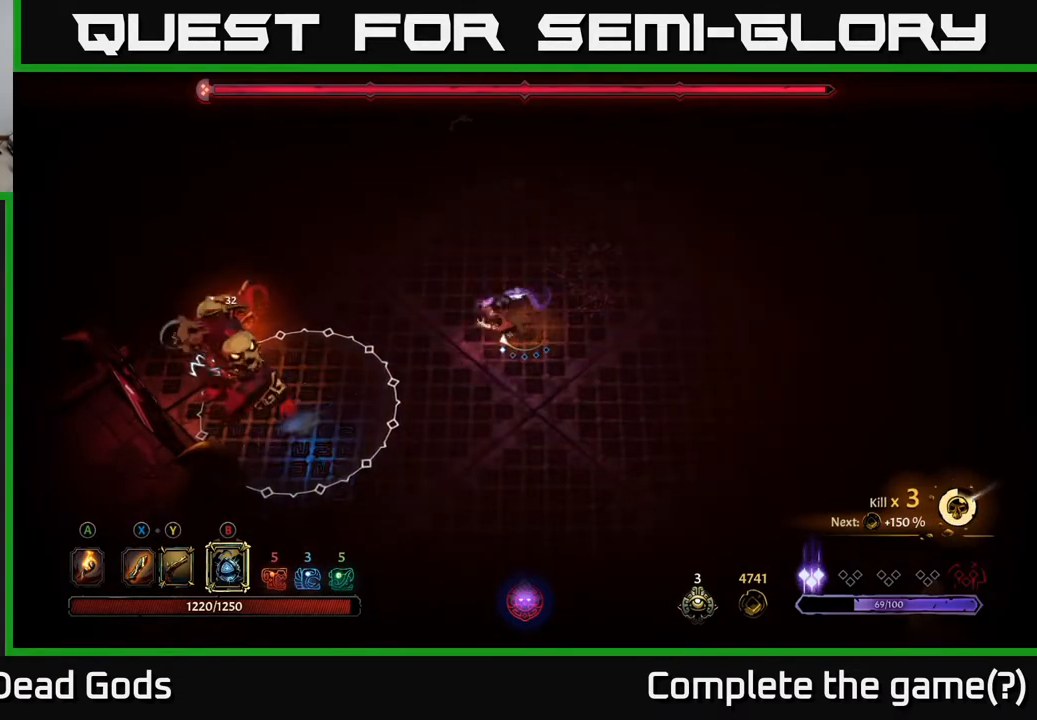
{"buttons": [], "left_stick": "up-left", "right_stick": "center", "events": [[400, "left_stick", "up-left"]]}
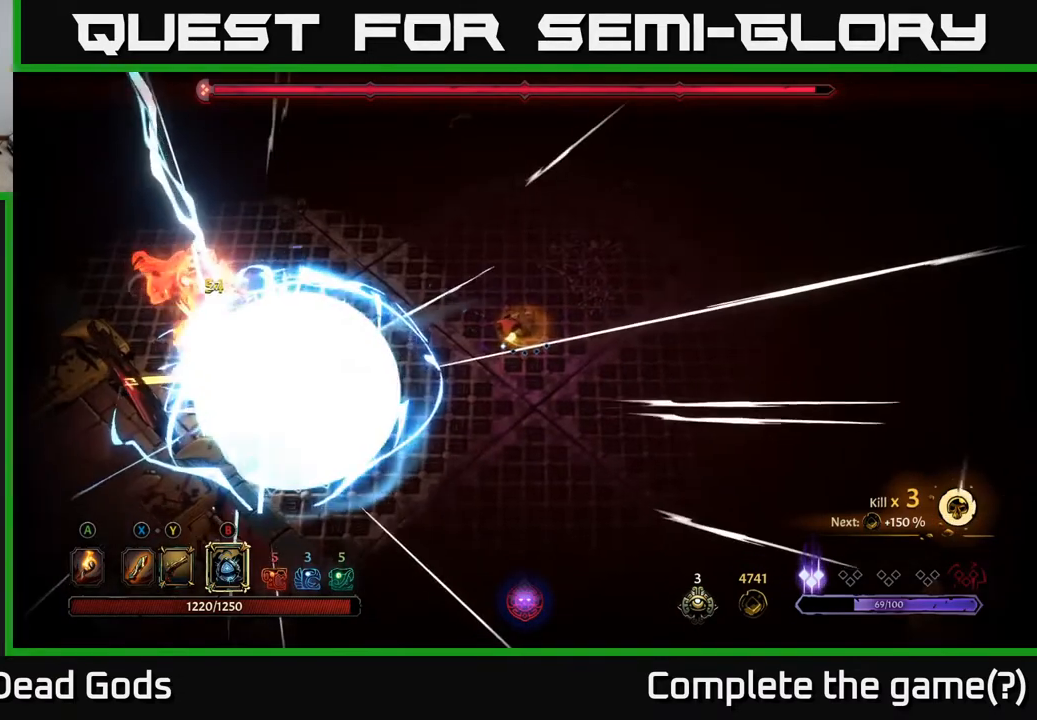
{"buttons": [], "left_stick": "up", "right_stick": "center", "events": [[17, "left_stick", "up"]]}